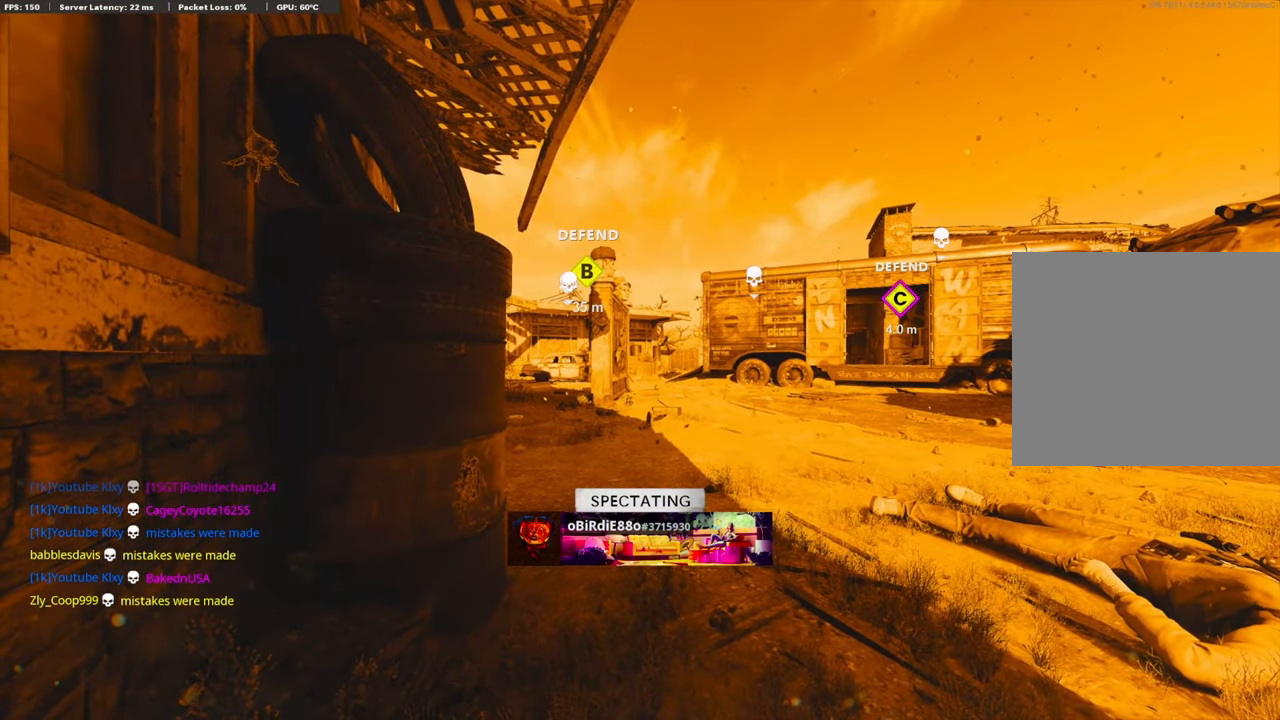
Gameplay with a controller (PlayStation layout); each line is a JSON object with the inputs held at the frame after it. "events" lists button and stick changes between this image and that frame as [ms after this image, input, new state], when the widget could be followed in between. Not read: TOUCHPAD.
{"buttons": [], "left_stick": "center", "right_stick": "center", "events": [[366, "DPAD_RIGHT", "down"], [450, "DPAD_RIGHT", "up"]]}
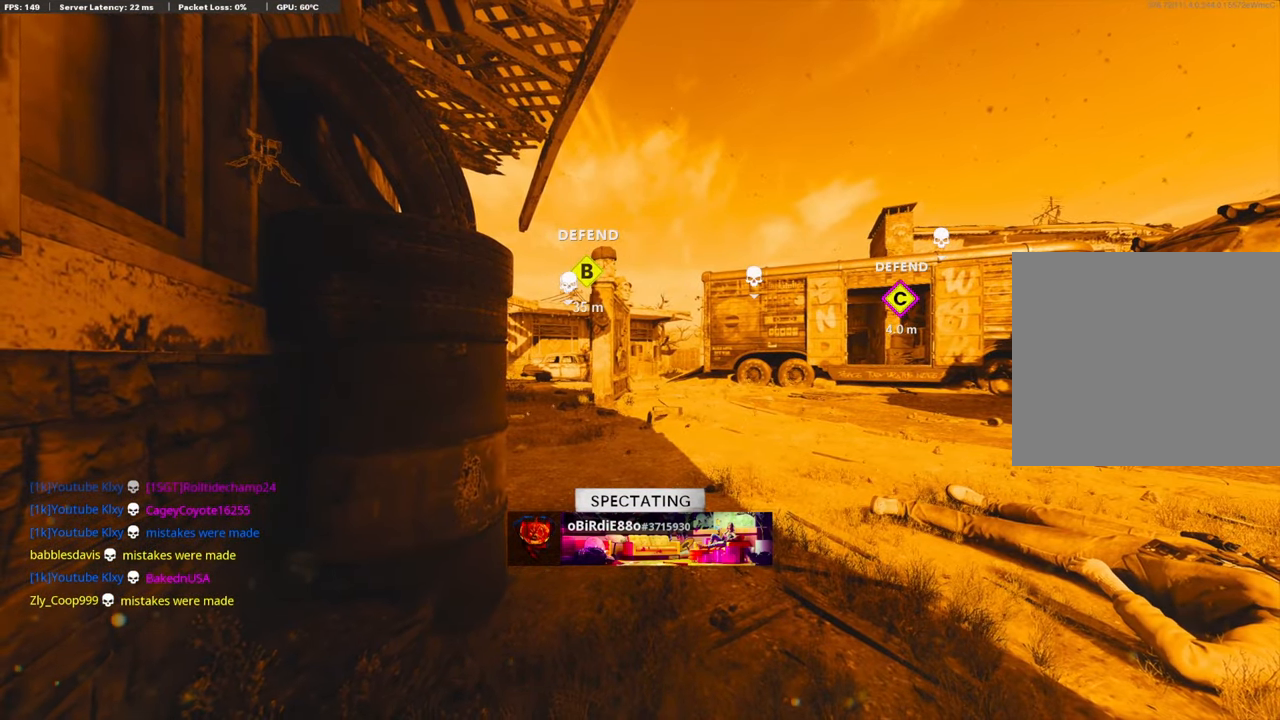
{"buttons": [], "left_stick": "center", "right_stick": "center", "events": [[33, "DPAD_RIGHT", "down"], [116, "DPAD_RIGHT", "up"], [200, "DPAD_RIGHT", "down"], [266, "DPAD_RIGHT", "up"], [350, "SQUARE", "down"], [366, "DPAD_RIGHT", "down"], [433, "DPAD_RIGHT", "up"], [466, "SQUARE", "up"]]}
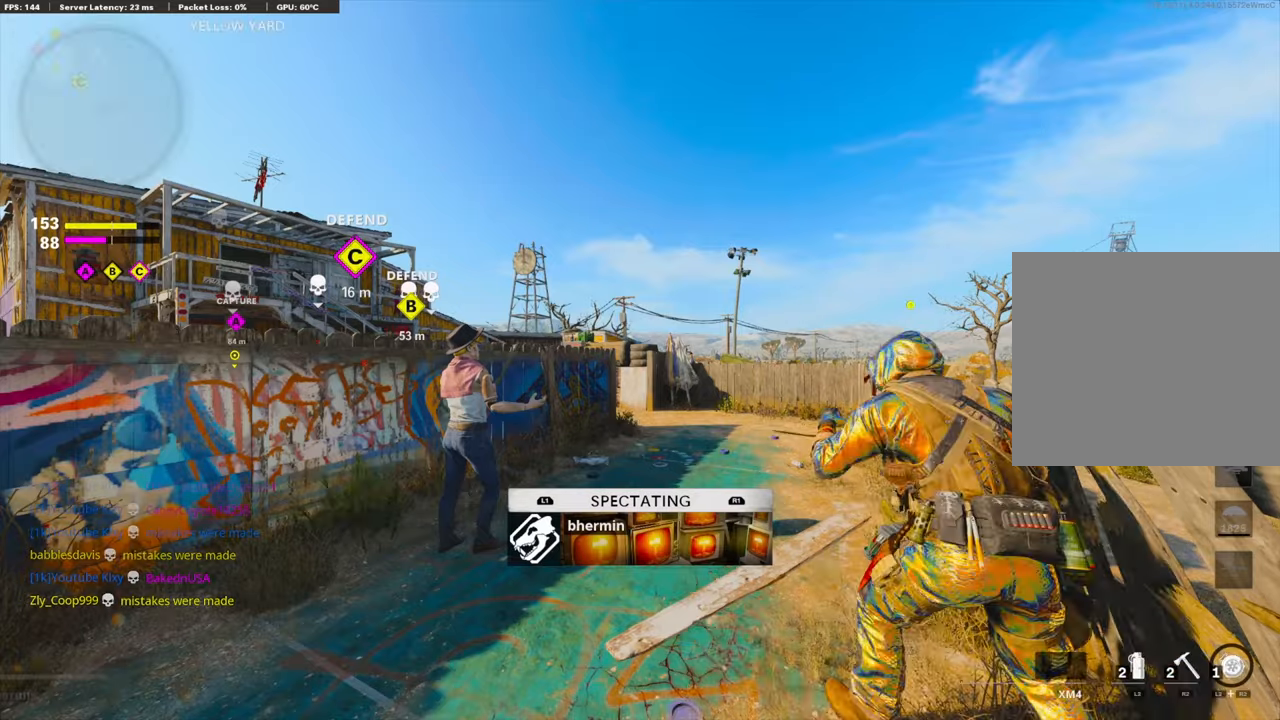
{"buttons": [], "left_stick": "up", "right_stick": "center", "events": [[16, "DPAD_RIGHT", "down"], [116, "DPAD_RIGHT", "up"], [300, "DPAD_RIGHT", "down"], [366, "DPAD_RIGHT", "up"], [500, "left_stick", "up"]]}
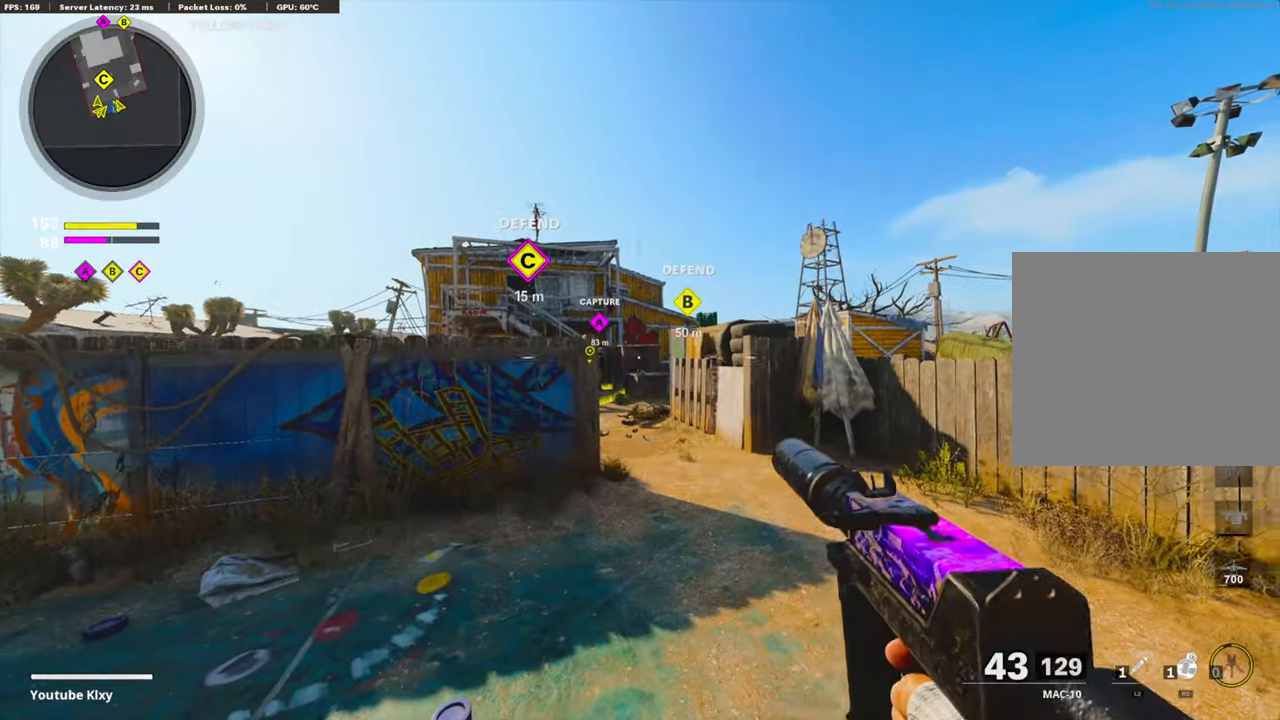
{"buttons": [], "left_stick": "up", "right_stick": "left", "events": [[100, "L3", "down"], [216, "L3", "up"], [300, "R3", "down"], [433, "R3", "up"], [466, "right_stick", "left"]]}
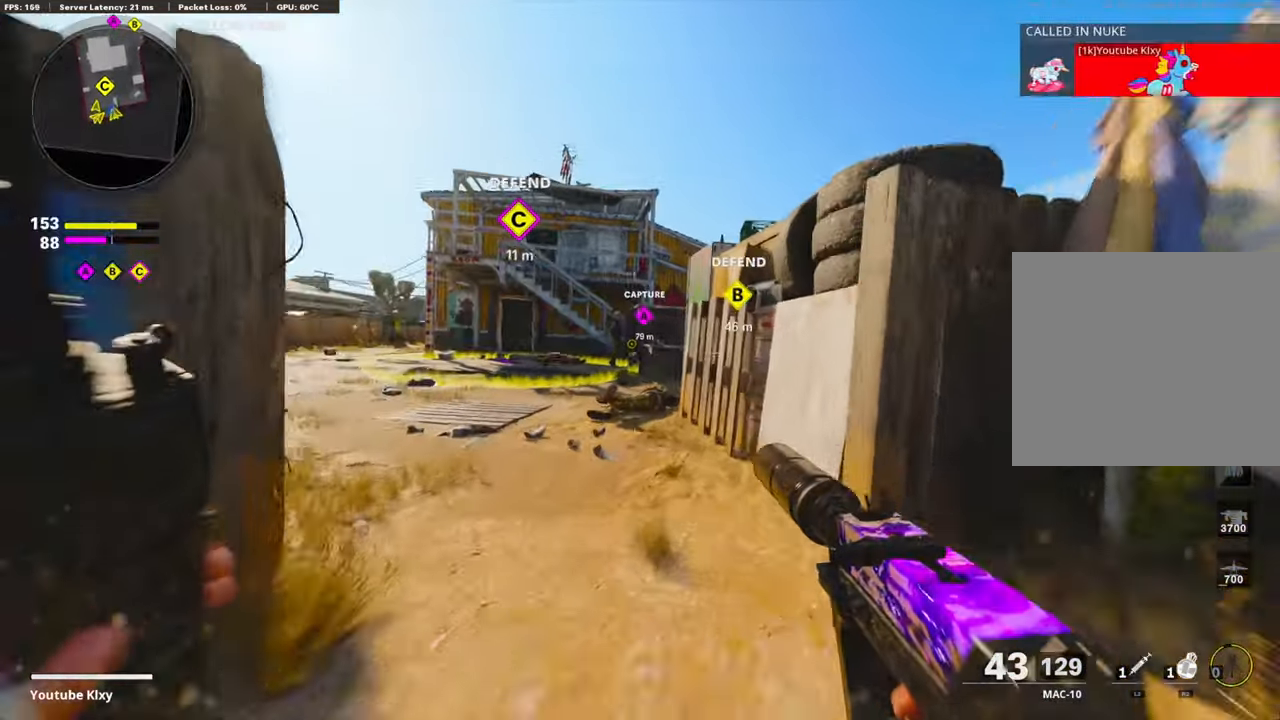
{"buttons": [], "left_stick": "up", "right_stick": "center", "events": [[50, "R3", "down"], [116, "R3", "up"], [116, "right_stick", "center"]]}
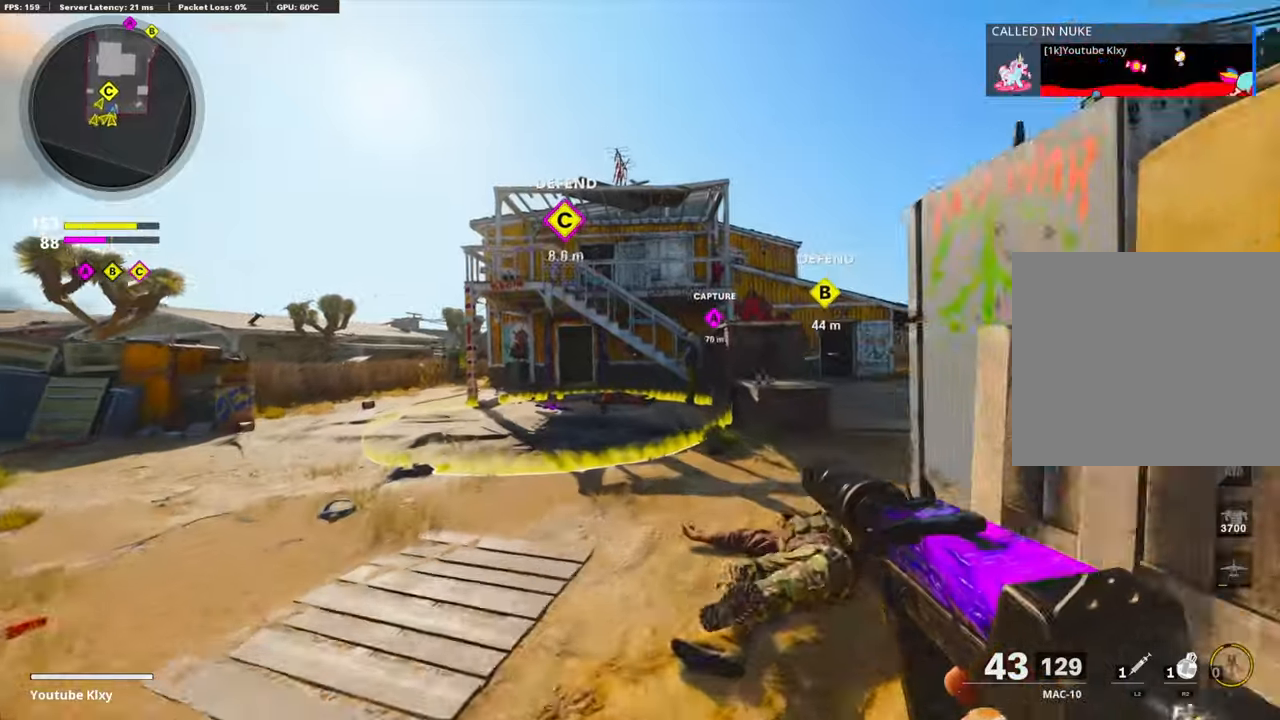
{"buttons": [], "left_stick": "up", "right_stick": "up-right", "events": [[417, "right_stick", "up-right"]]}
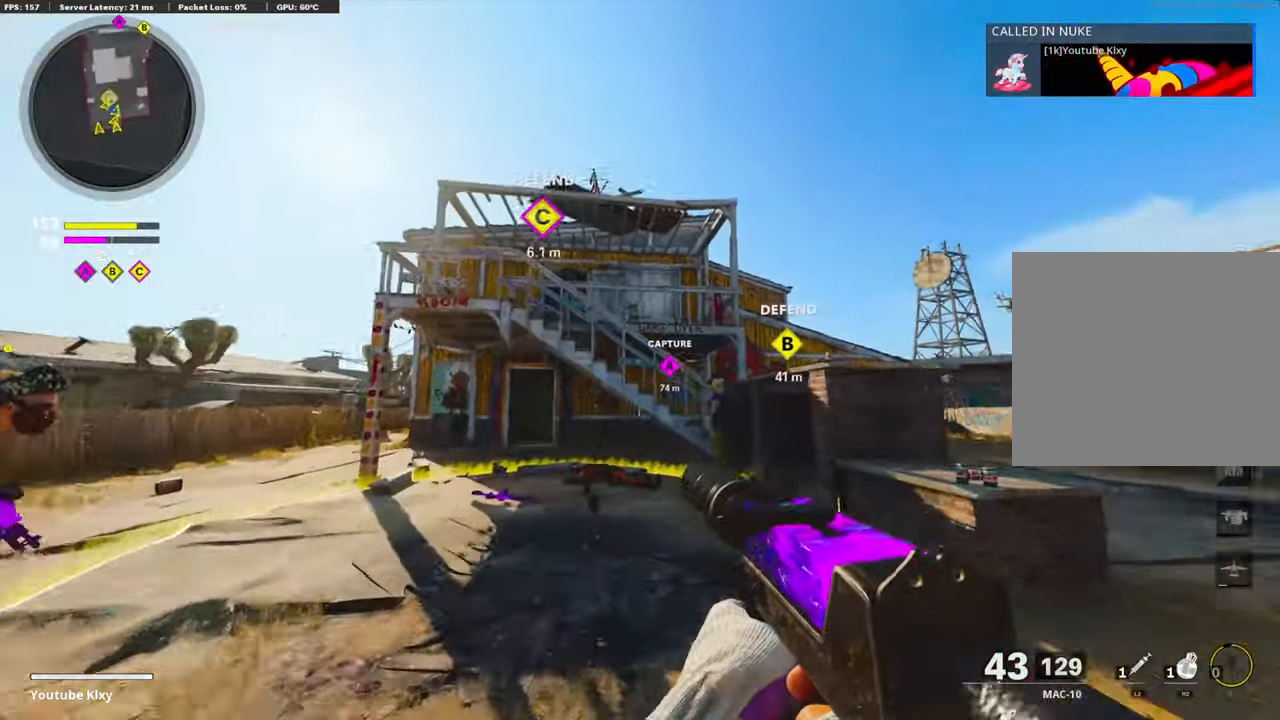
{"buttons": ["R2"], "left_stick": "up-left", "right_stick": "up", "events": [[17, "R2", "down"], [33, "right_stick", "up"], [400, "left_stick", "up-left"]]}
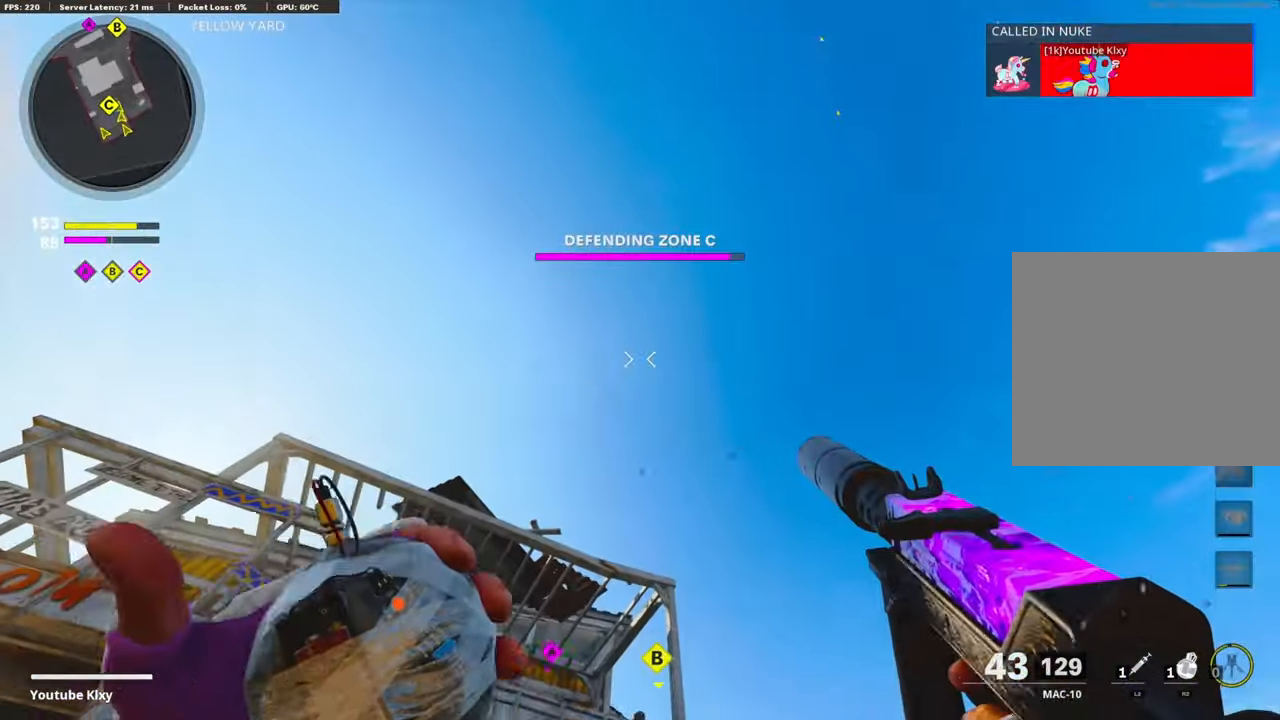
{"buttons": [], "left_stick": "down-right", "right_stick": "down", "events": [[17, "R2", "up"], [167, "right_stick", "center"], [250, "left_stick", "down-left"], [367, "left_stick", "down-right"], [367, "right_stick", "down"]]}
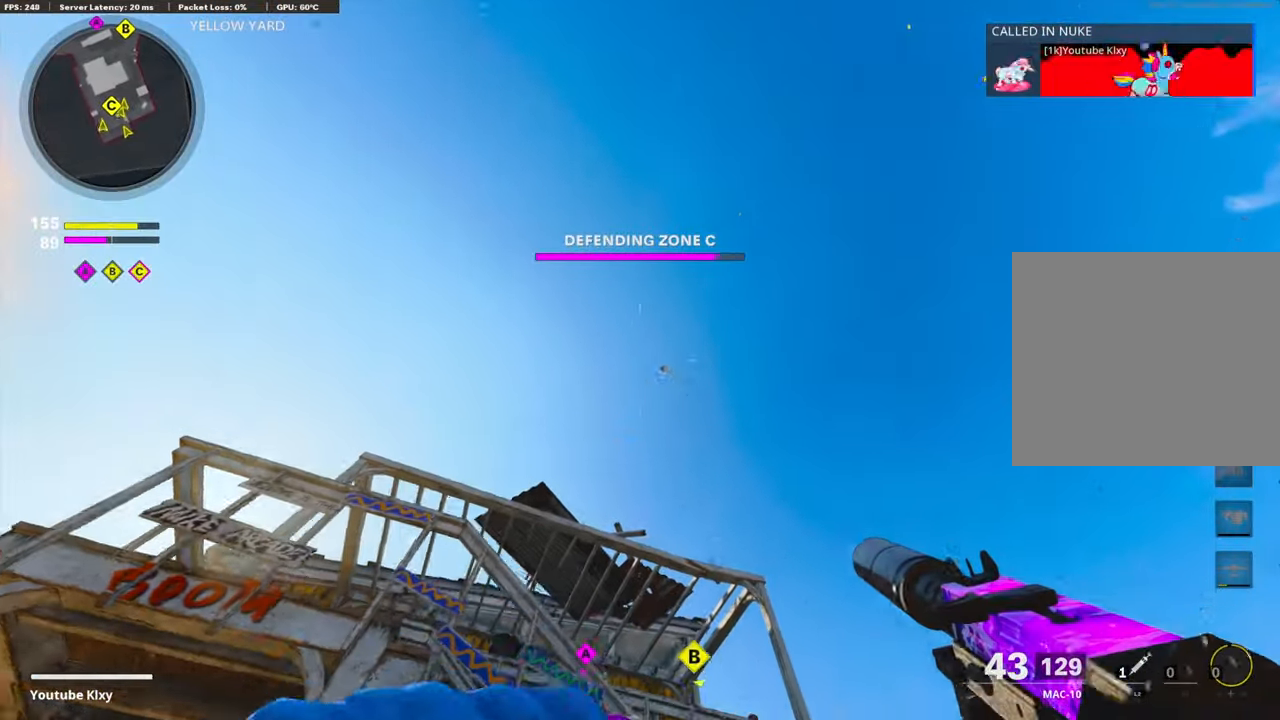
{"buttons": ["TRIANGLE"], "left_stick": "up", "right_stick": "center", "events": [[233, "left_stick", "up-right"], [317, "left_stick", "up"], [350, "right_stick", "center"], [483, "TRIANGLE", "down"]]}
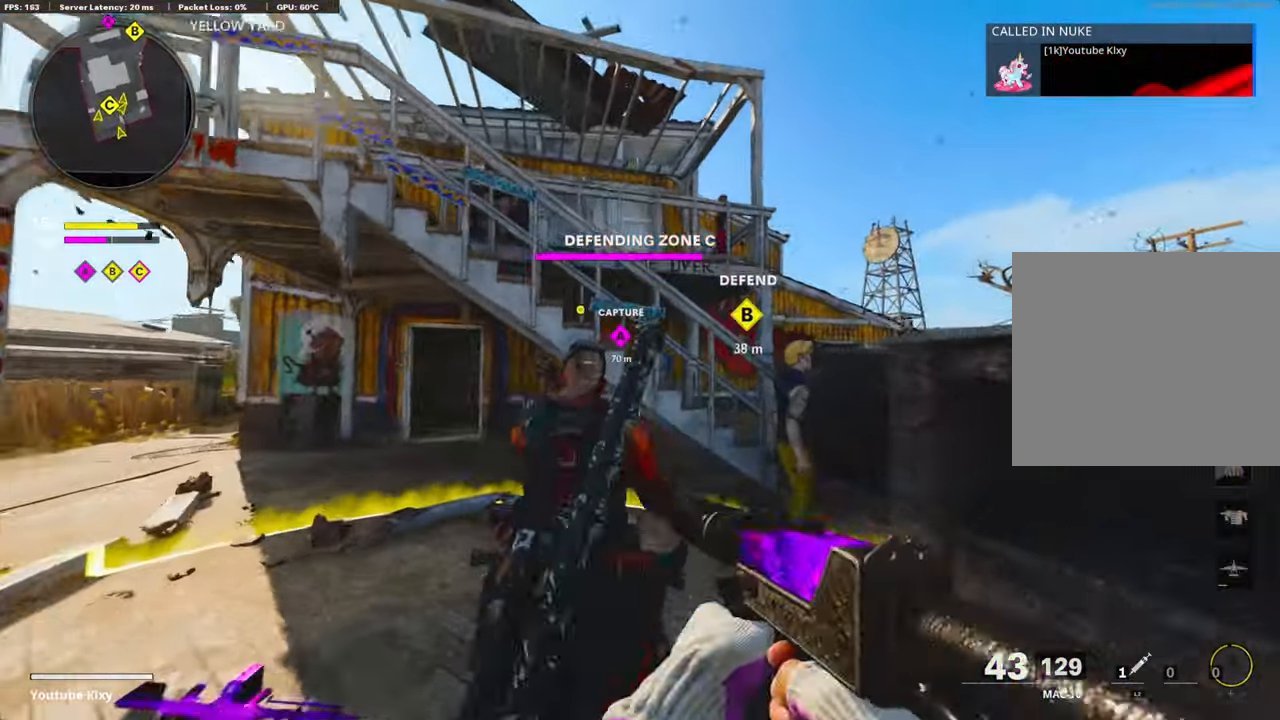
{"buttons": [], "left_stick": "up", "right_stick": "center", "events": [[17, "left_stick", "left"], [67, "TRIANGLE", "up"], [117, "TRIANGLE", "down"], [200, "TRIANGLE", "up"], [267, "TRIANGLE", "down"], [367, "TRIANGLE", "up"], [383, "left_stick", "up"], [417, "TRIANGLE", "down"], [467, "TRIANGLE", "up"]]}
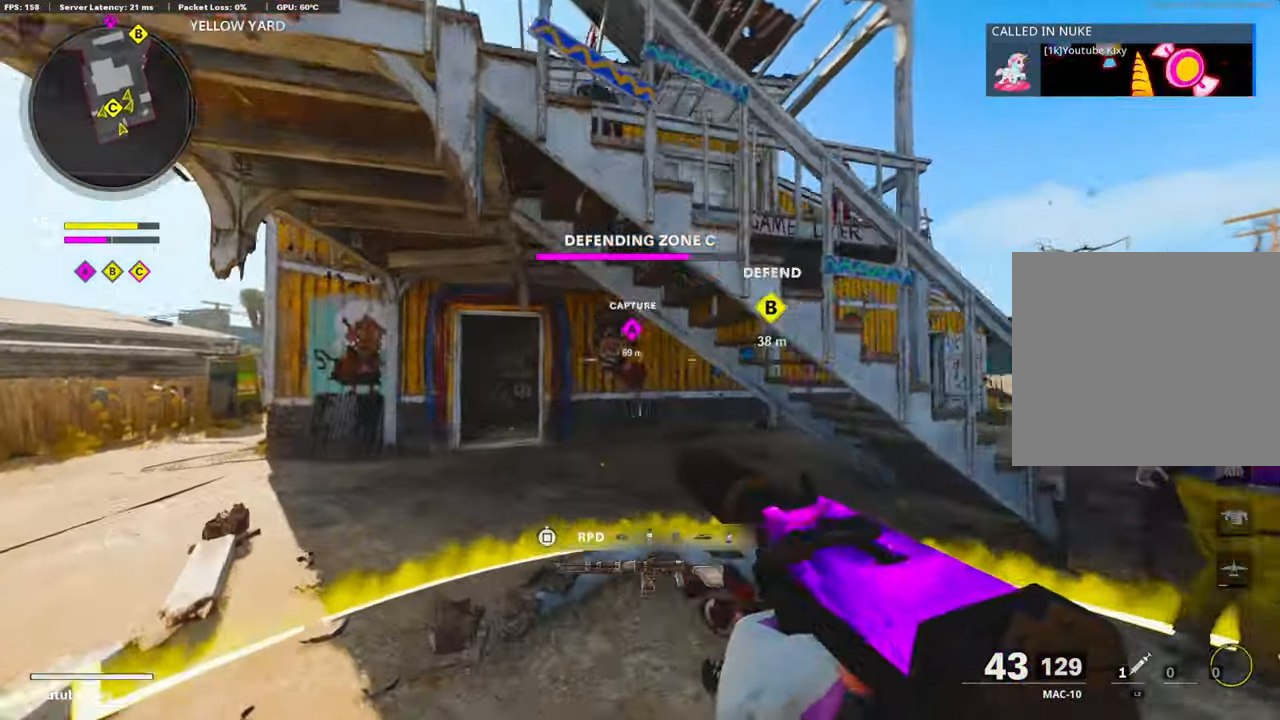
{"buttons": [], "left_stick": "up-right", "right_stick": "down-right", "events": [[83, "left_stick", "right"], [117, "TRIANGLE", "down"], [217, "TRIANGLE", "up"], [217, "right_stick", "down-right"], [367, "TRIANGLE", "down"], [383, "left_stick", "up-right"], [417, "TRIANGLE", "up"]]}
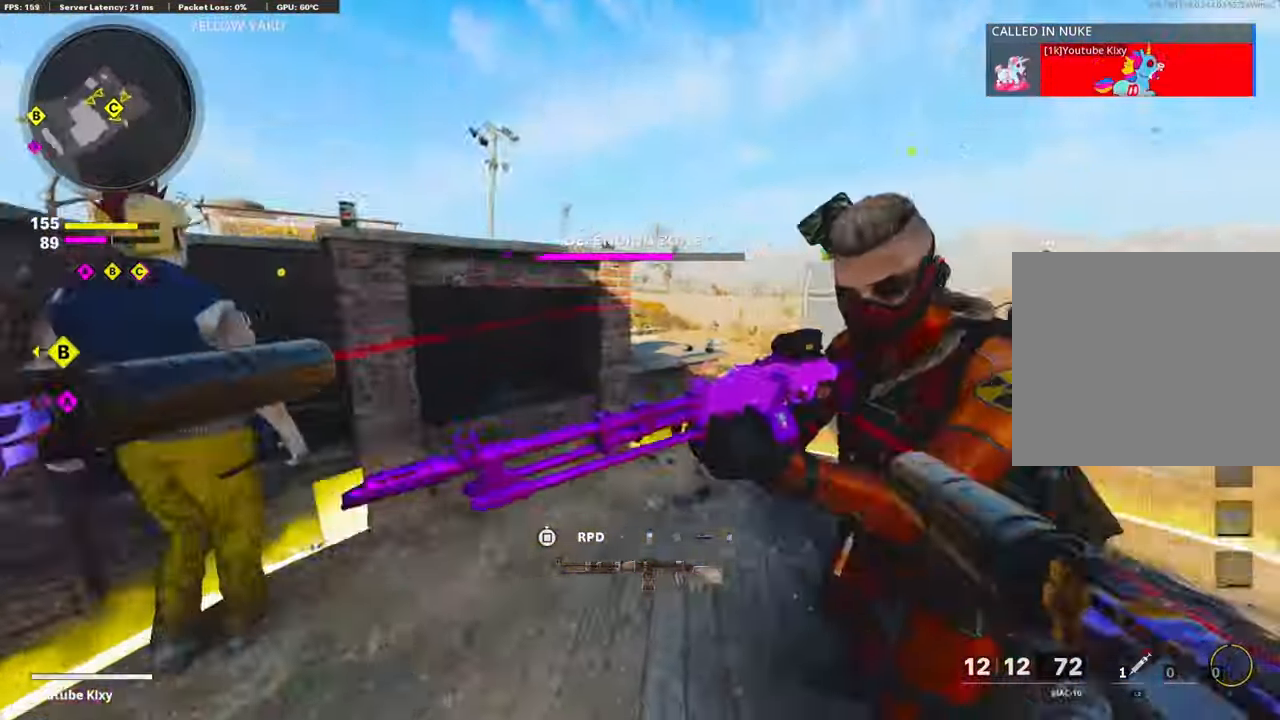
{"buttons": ["TRIANGLE"], "left_stick": "up-left", "right_stick": "left", "events": [[17, "TRIANGLE", "down"], [17, "left_stick", "up"], [67, "TRIANGLE", "up"], [83, "right_stick", "left"], [167, "TRIANGLE", "down"], [200, "TRIANGLE", "up"], [283, "left_stick", "left"], [350, "TRIANGLE", "down"], [417, "TRIANGLE", "up"], [417, "left_stick", "up-left"], [467, "TRIANGLE", "down"]]}
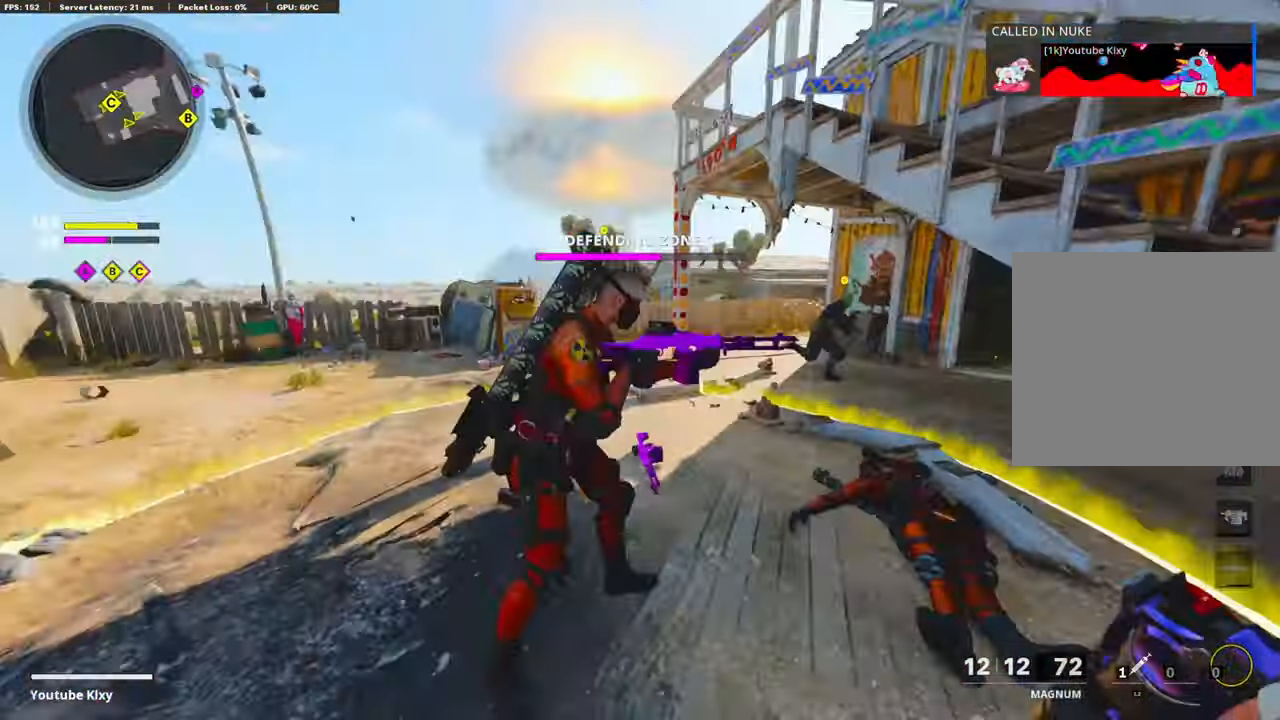
{"buttons": [], "left_stick": "up", "right_stick": "right", "events": [[17, "right_stick", "center"], [67, "TRIANGLE", "up"], [67, "left_stick", "up"], [83, "right_stick", "right"], [117, "TRIANGLE", "down"], [217, "TRIANGLE", "up"], [350, "TRIANGLE", "down"], [450, "TRIANGLE", "up"]]}
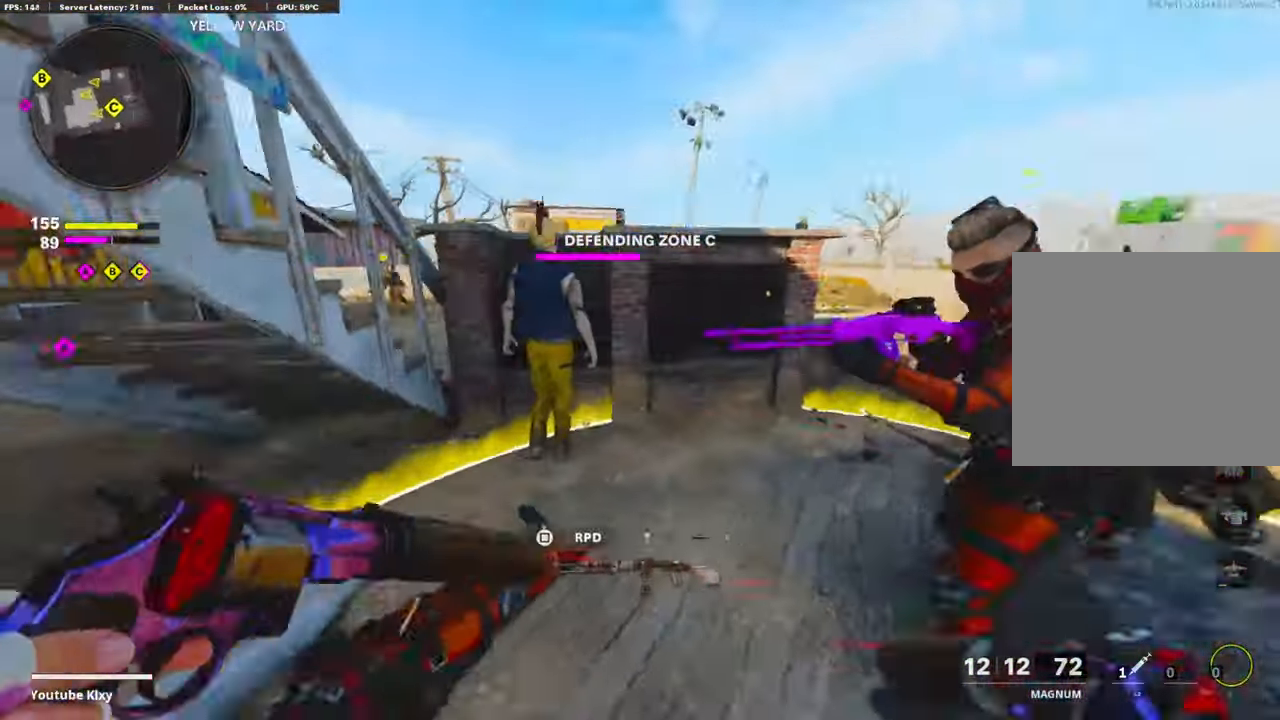
{"buttons": [], "left_stick": "up", "right_stick": "right", "events": [[67, "TRIANGLE", "down"], [150, "TRIANGLE", "up"], [267, "TRIANGLE", "down"], [350, "TRIANGLE", "up"]]}
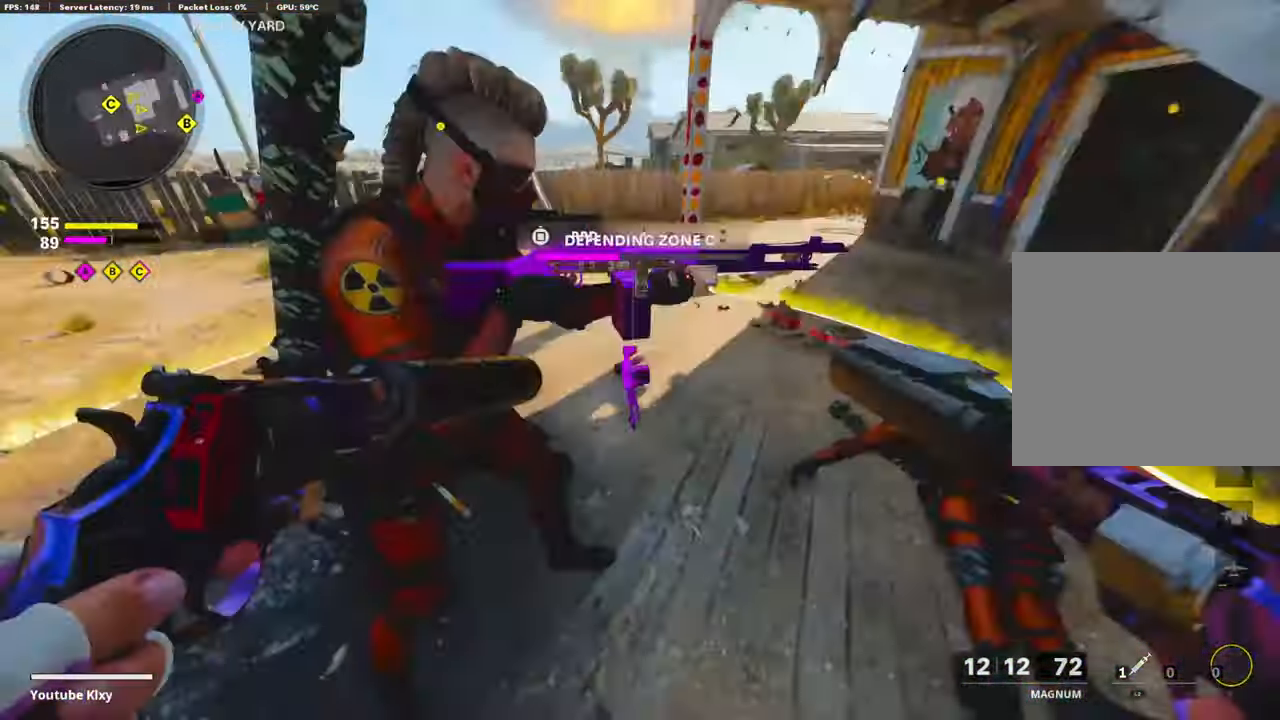
{"buttons": [], "left_stick": "up-left", "right_stick": "left", "events": [[17, "TRIANGLE", "down"], [100, "TRIANGLE", "up"], [133, "right_stick", "left"], [200, "TRIANGLE", "down"], [284, "TRIANGLE", "up"], [450, "TRIANGLE", "down"], [467, "TRIANGLE", "up"], [500, "left_stick", "up-left"]]}
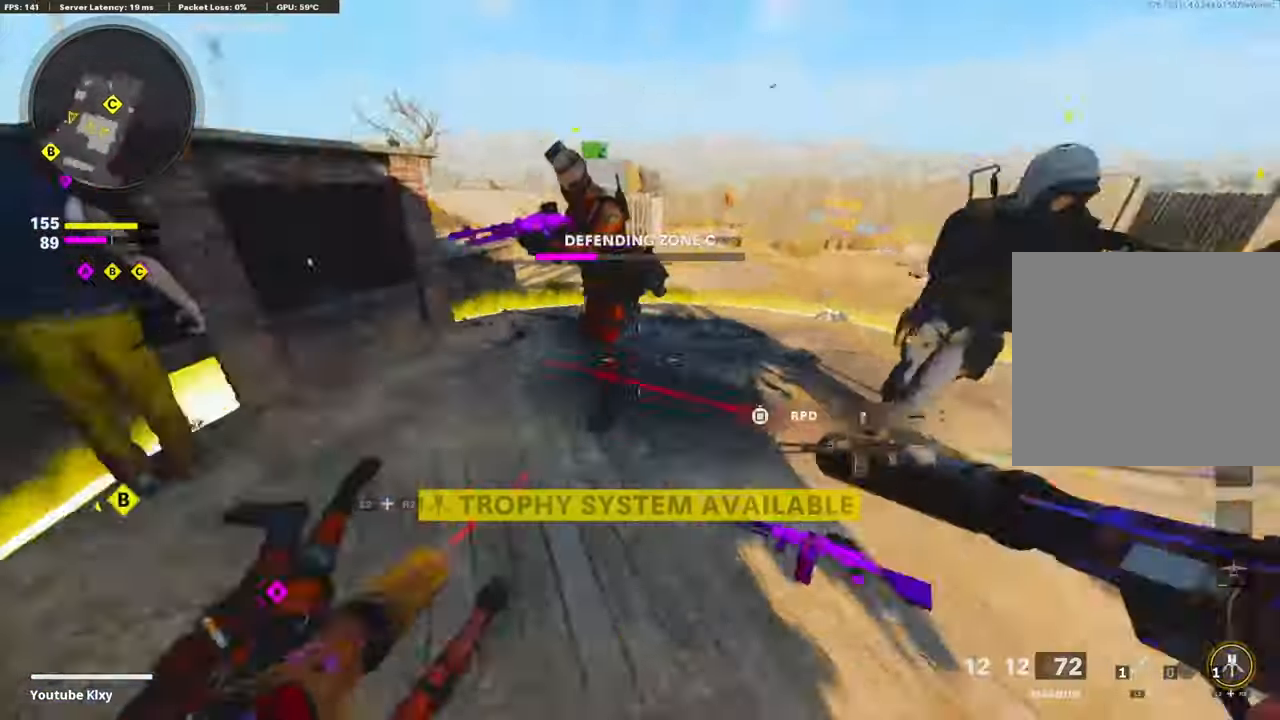
{"buttons": ["TRIANGLE"], "left_stick": "up", "right_stick": "right", "events": [[50, "TRIANGLE", "down"], [150, "TRIANGLE", "up"], [267, "TRIANGLE", "down"], [267, "right_stick", "center"], [300, "left_stick", "up"], [367, "TRIANGLE", "up"], [367, "right_stick", "right"], [484, "TRIANGLE", "down"]]}
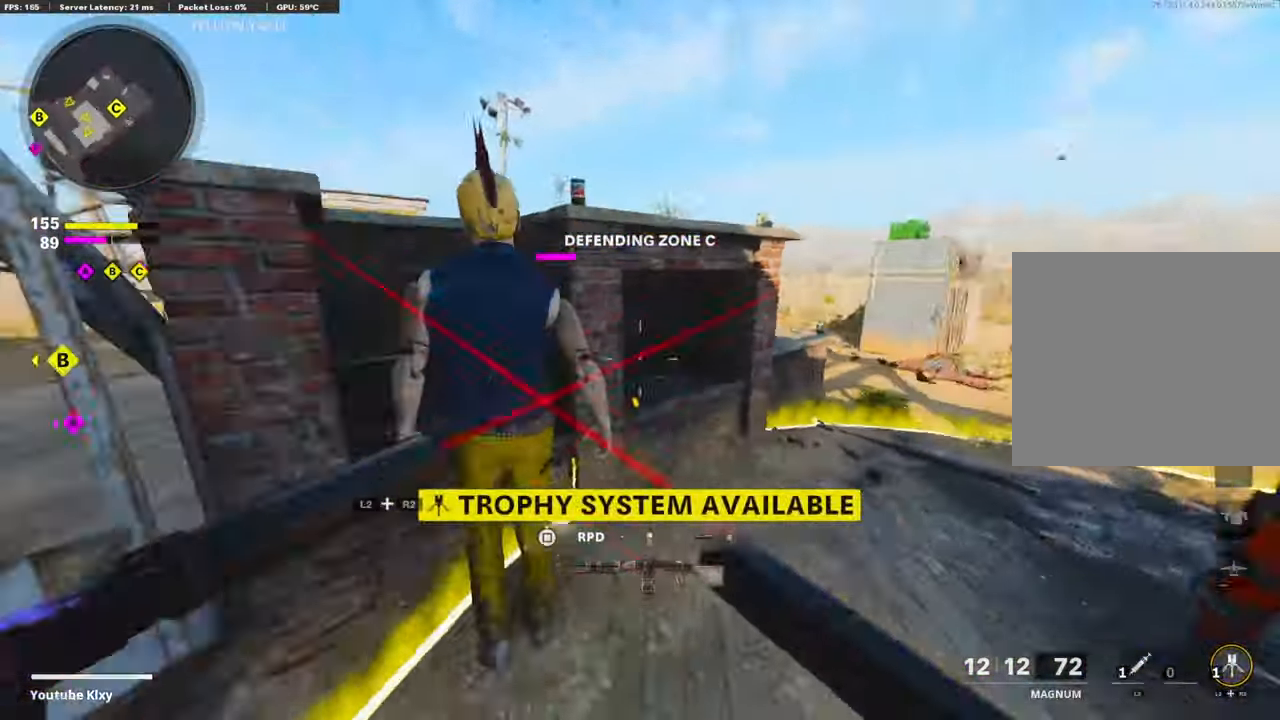
{"buttons": [], "left_stick": "up", "right_stick": "right", "events": [[67, "TRIANGLE", "up"], [184, "TRIANGLE", "down"], [300, "TRIANGLE", "up"], [384, "TRIANGLE", "down"], [500, "TRIANGLE", "up"]]}
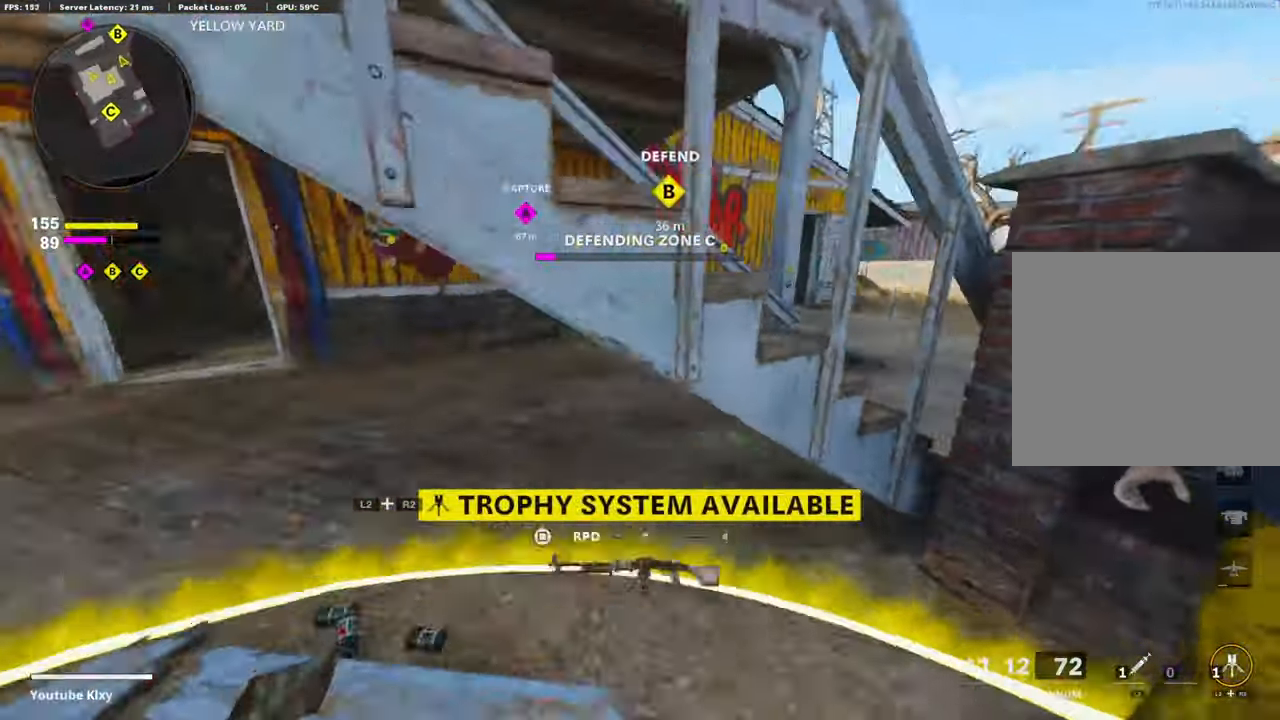
{"buttons": [], "left_stick": "left", "right_stick": "up-left", "events": [[100, "TRIANGLE", "down"], [167, "right_stick", "center"], [184, "TRIANGLE", "up"], [217, "left_stick", "left"], [284, "TRIANGLE", "down"], [317, "right_stick", "up-left"], [500, "TRIANGLE", "up"]]}
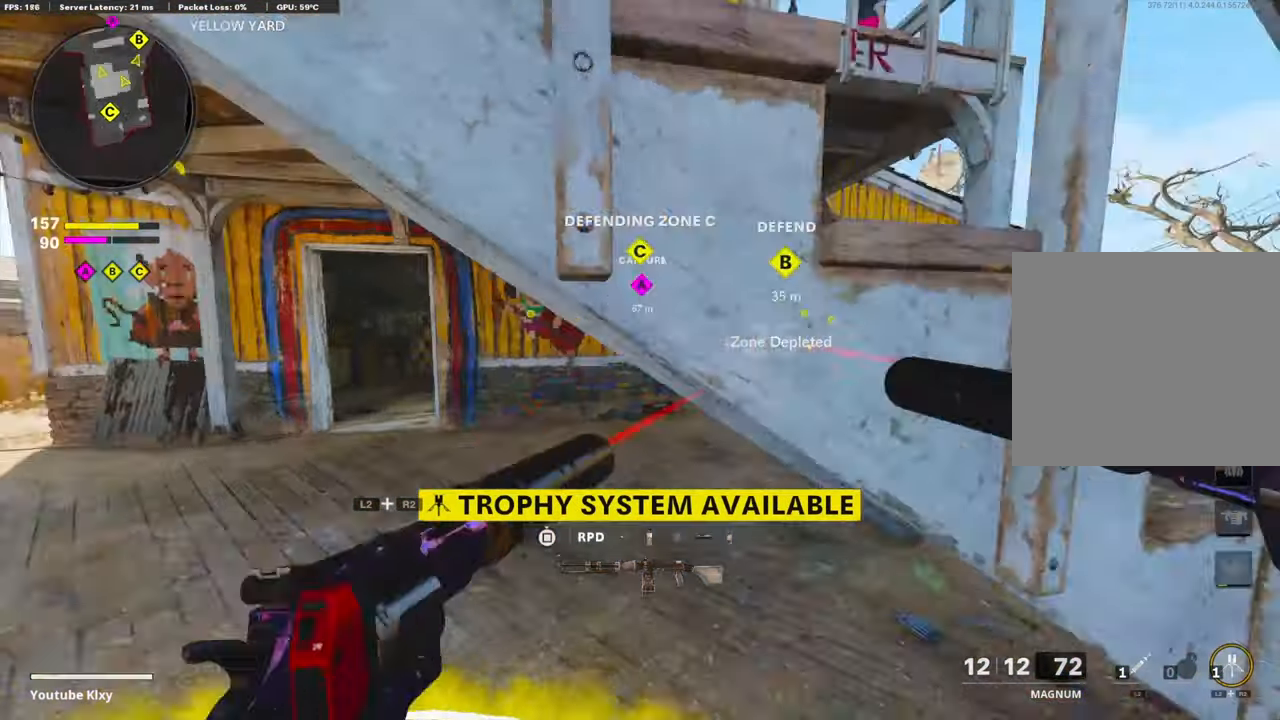
{"buttons": ["TRIANGLE", "R3"], "left_stick": "up", "right_stick": "center", "events": [[34, "TRIANGLE", "down"], [84, "right_stick", "center"], [117, "TRIANGLE", "up"], [117, "left_stick", "up"], [184, "TRIANGLE", "down"], [317, "TRIANGLE", "up"], [417, "R3", "down"], [467, "TRIANGLE", "down"]]}
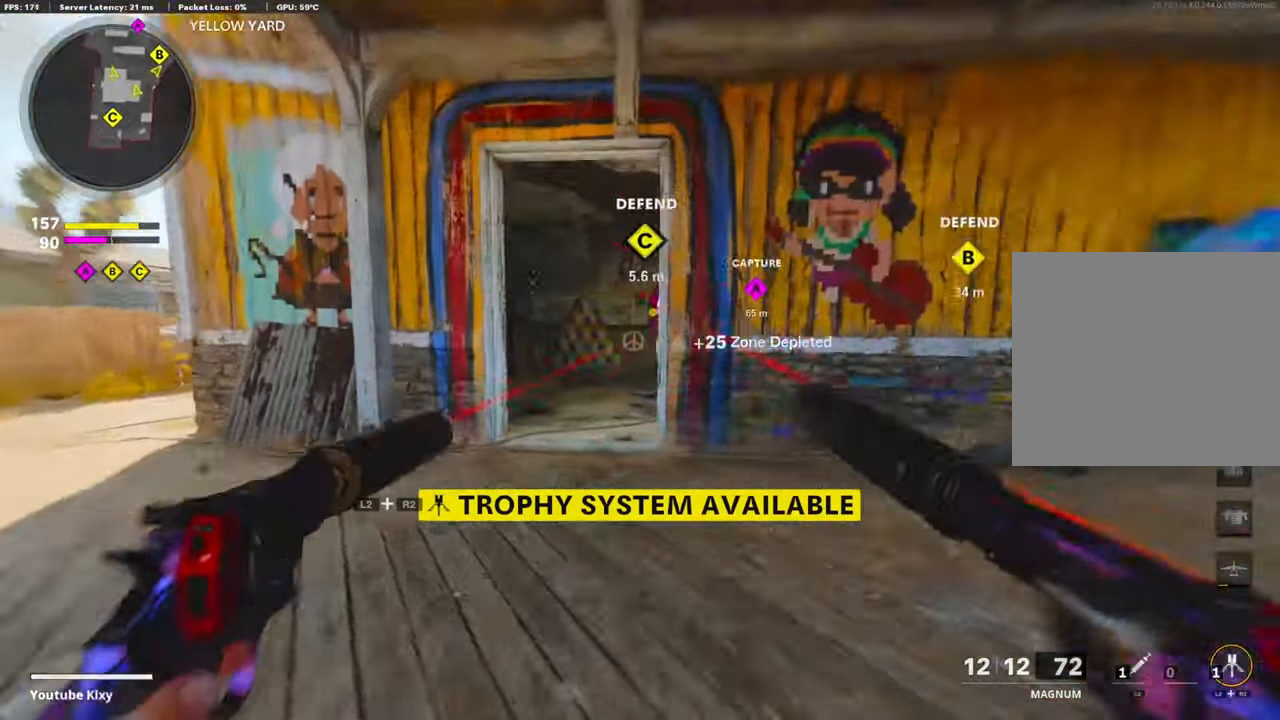
{"buttons": [], "left_stick": "up", "right_stick": "center", "events": [[67, "TRIANGLE", "up"], [117, "right_stick", "right"], [134, "R3", "up"], [250, "TRIANGLE", "down"], [317, "right_stick", "center"], [334, "TRIANGLE", "up"], [417, "TRIANGLE", "down"], [500, "TRIANGLE", "up"]]}
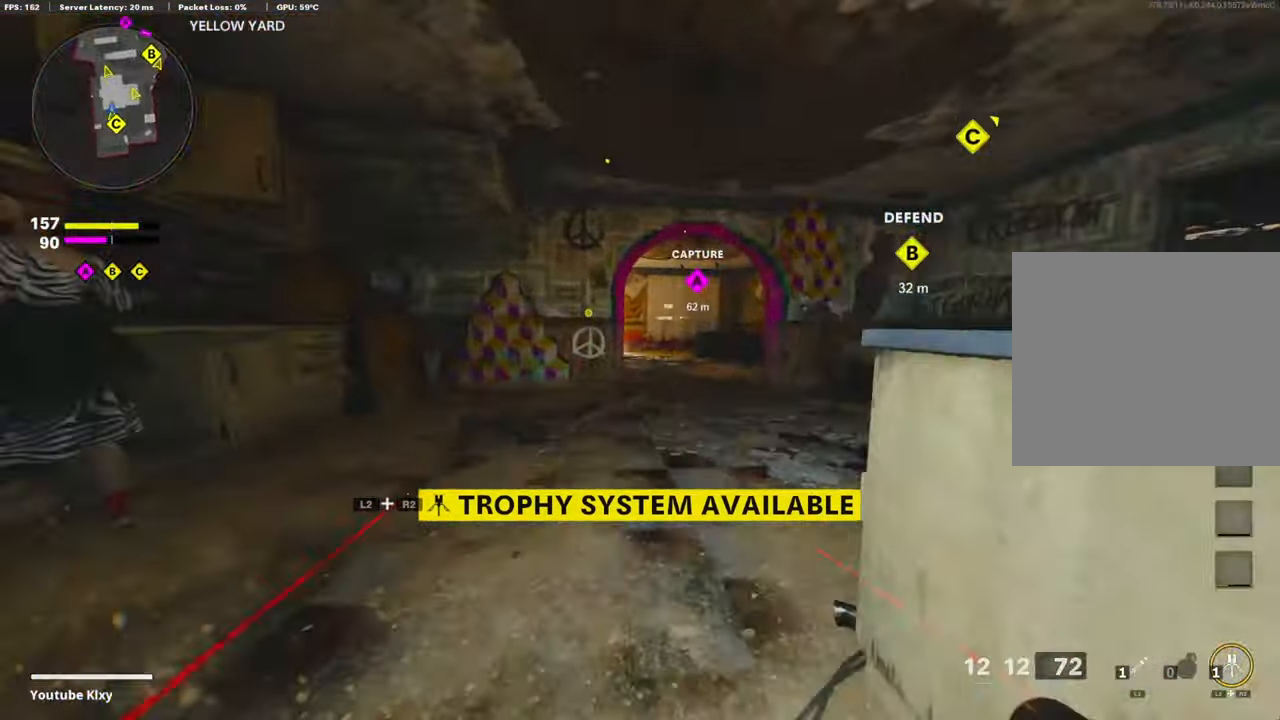
{"buttons": [], "left_stick": "up", "right_stick": "center", "events": [[100, "TRIANGLE", "down"], [217, "TRIANGLE", "up"], [300, "TRIANGLE", "down"], [384, "TRIANGLE", "up"]]}
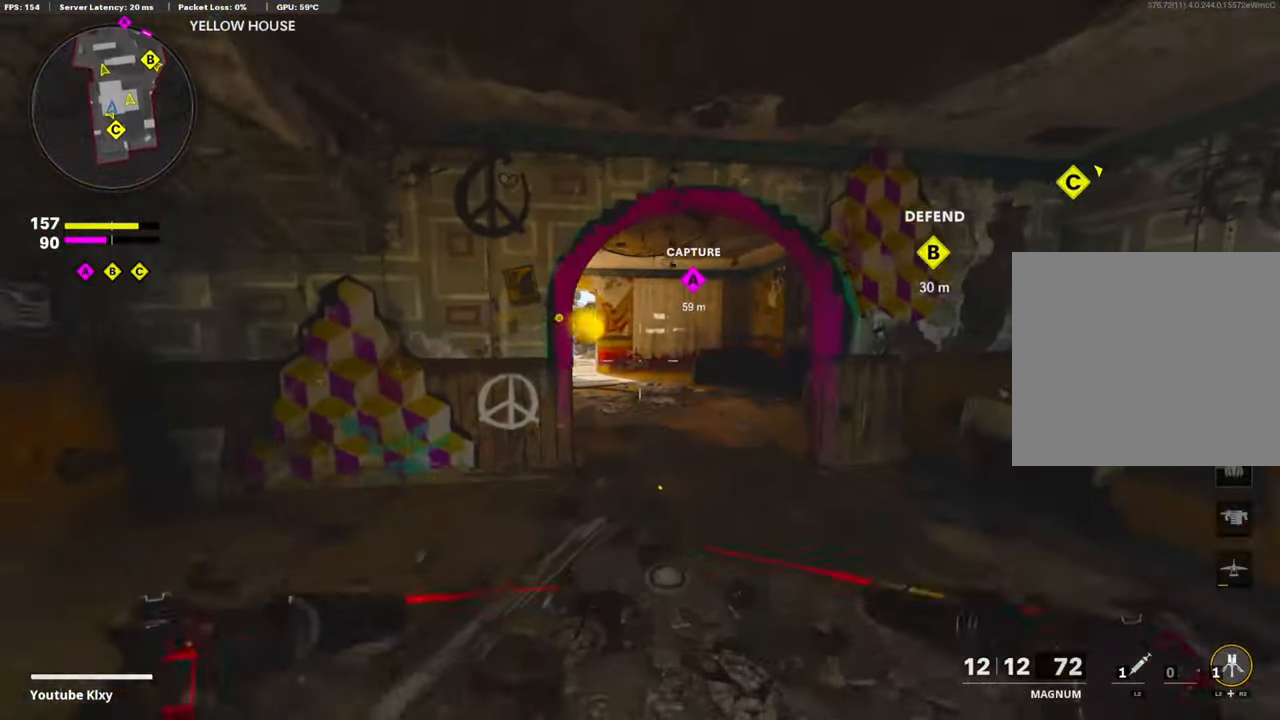
{"buttons": [], "left_stick": "up", "right_stick": "center", "events": [[17, "TRIANGLE", "down"], [100, "TRIANGLE", "up"], [184, "TRIANGLE", "down"], [300, "TRIANGLE", "up"], [400, "TRIANGLE", "down"], [484, "TRIANGLE", "up"]]}
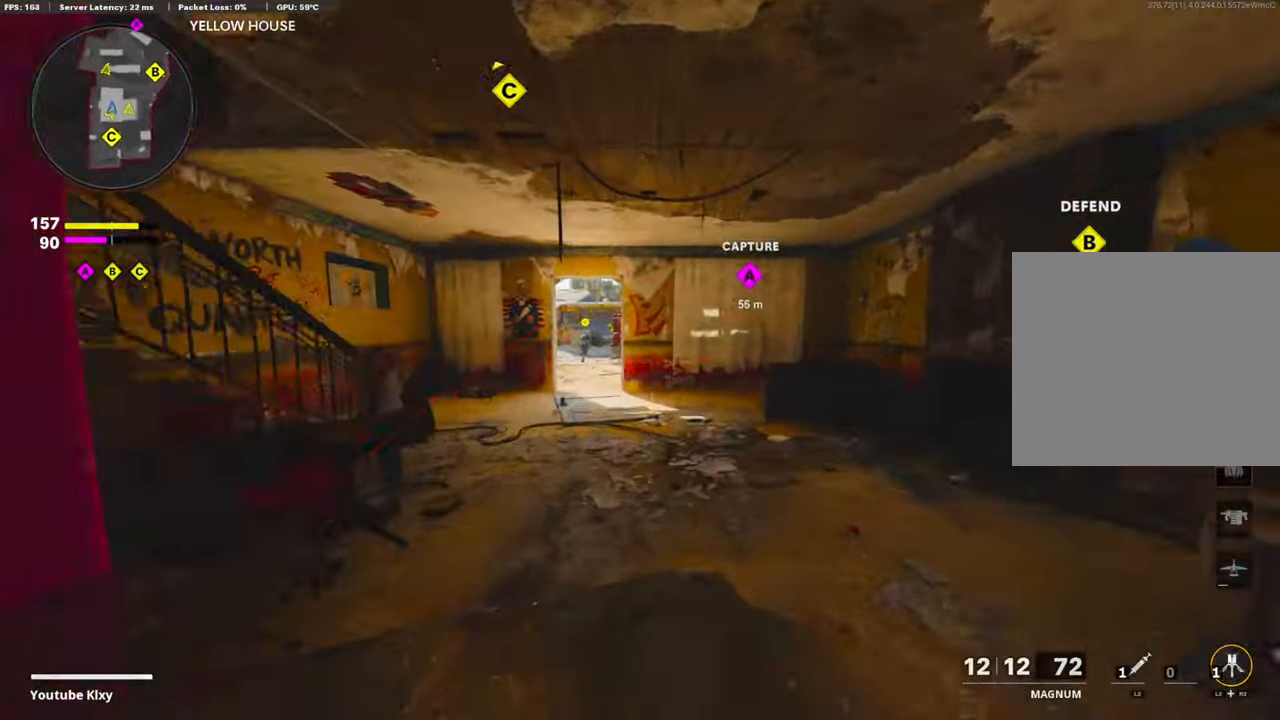
{"buttons": ["TRIANGLE"], "left_stick": "up", "right_stick": "center", "events": [[84, "TRIANGLE", "down"], [184, "TRIANGLE", "up"], [317, "TRIANGLE", "down"], [384, "TRIANGLE", "up"], [484, "TRIANGLE", "down"]]}
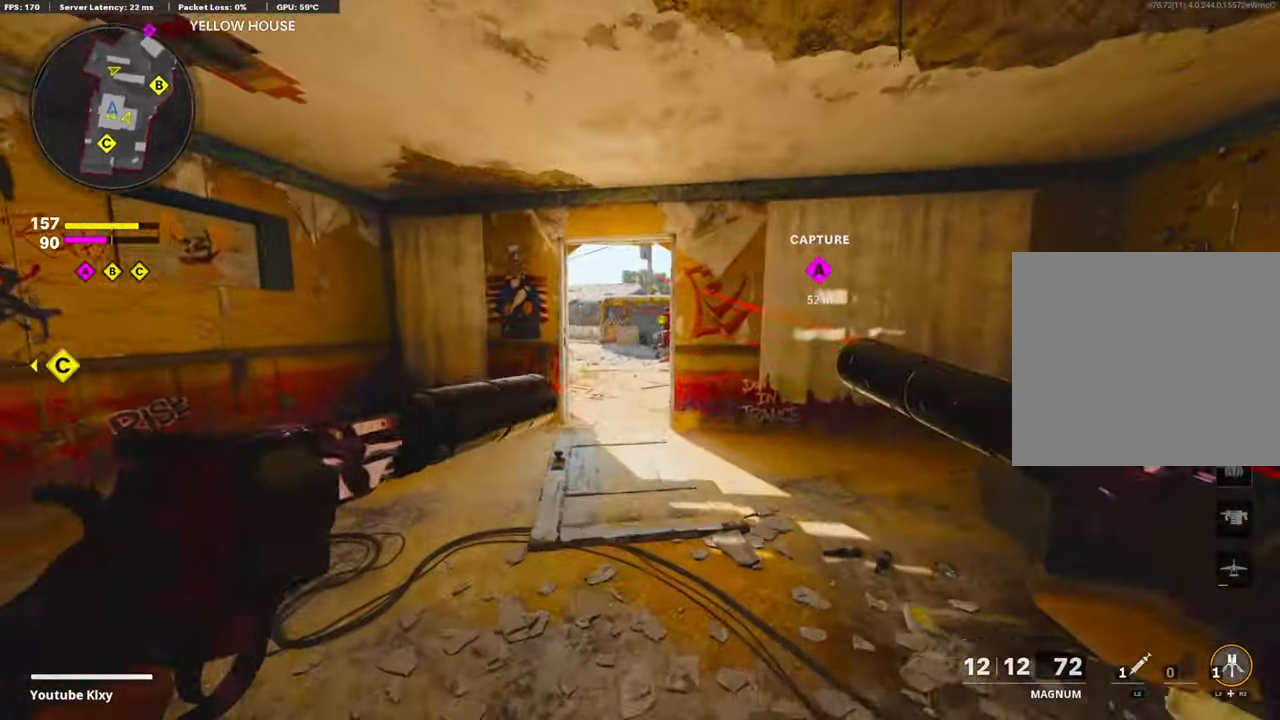
{"buttons": ["TRIANGLE"], "left_stick": "up", "right_stick": "center", "events": [[84, "TRIANGLE", "up"], [200, "TRIANGLE", "down"], [334, "TRIANGLE", "up"], [434, "TRIANGLE", "down"]]}
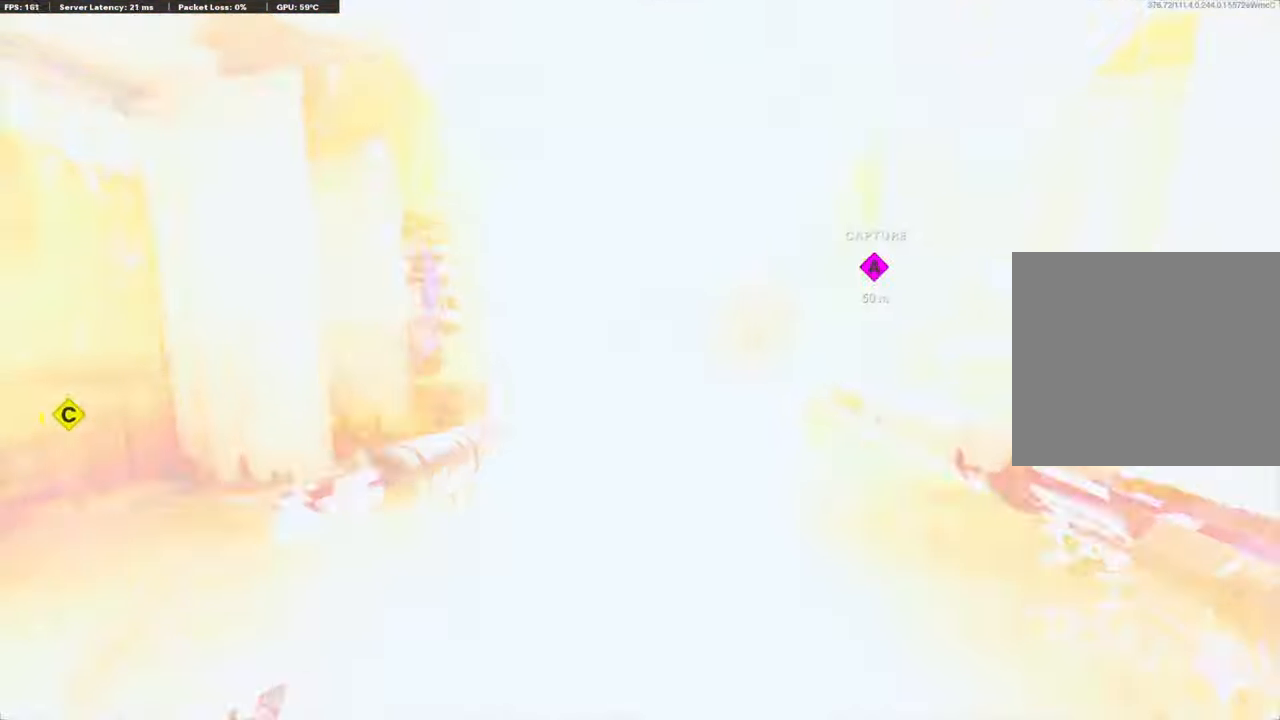
{"buttons": [], "left_stick": "up", "right_stick": "left", "events": [[50, "TRIANGLE", "up"], [167, "TRIANGLE", "down"], [200, "right_stick", "right"], [267, "TRIANGLE", "up"], [433, "right_stick", "center"], [500, "right_stick", "left"]]}
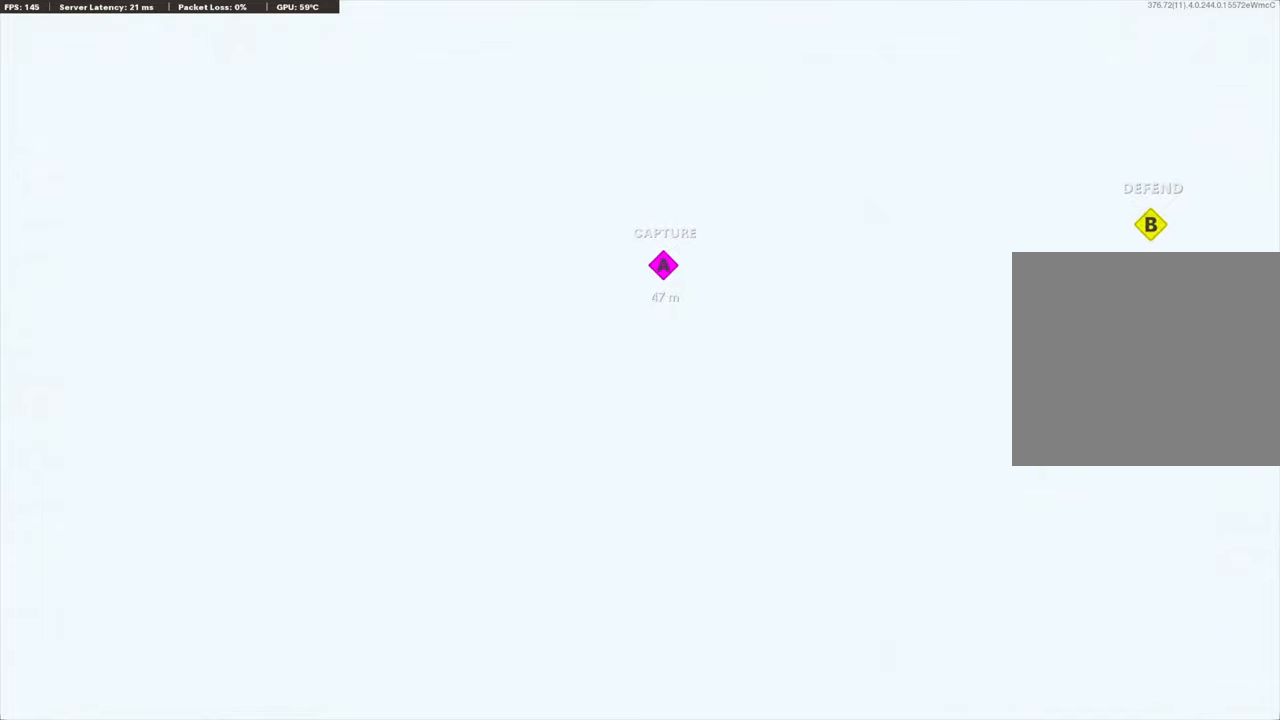
{"buttons": [], "left_stick": "up", "right_stick": "center", "events": [[16, "CROSS", "down"], [133, "right_stick", "center"], [200, "CROSS", "up"]]}
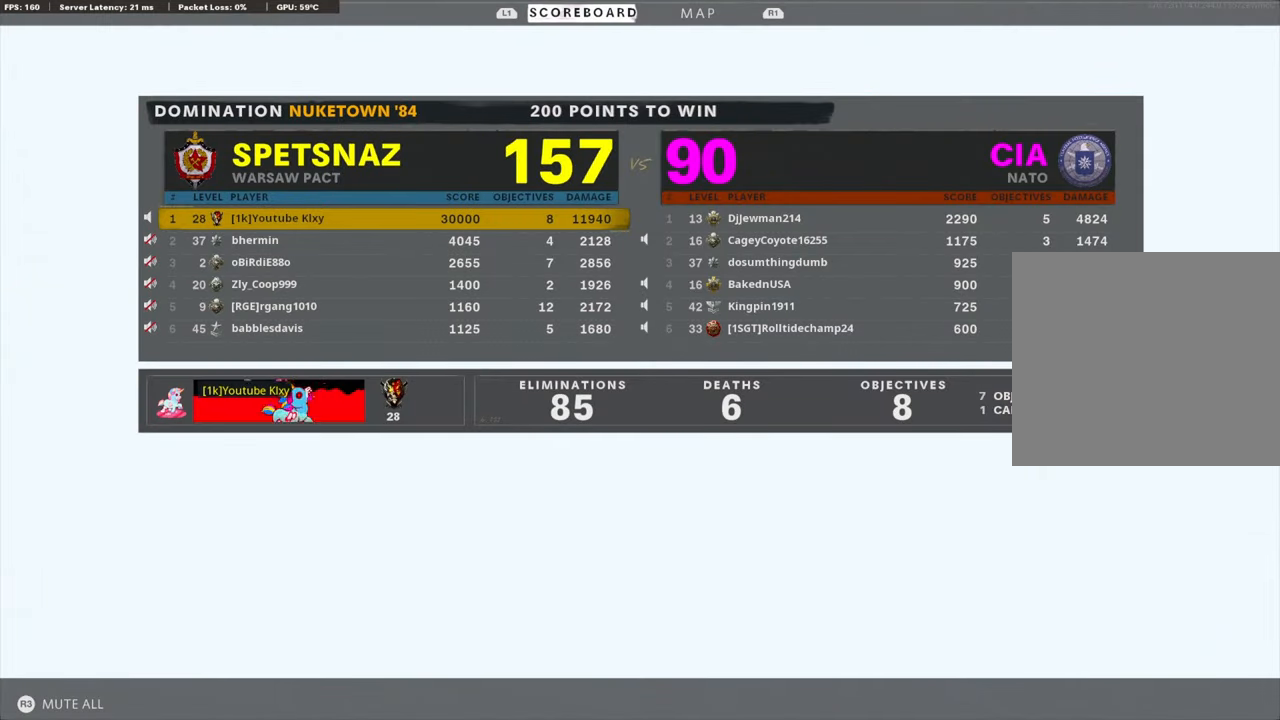
{"buttons": [], "left_stick": "up", "right_stick": "center", "events": []}
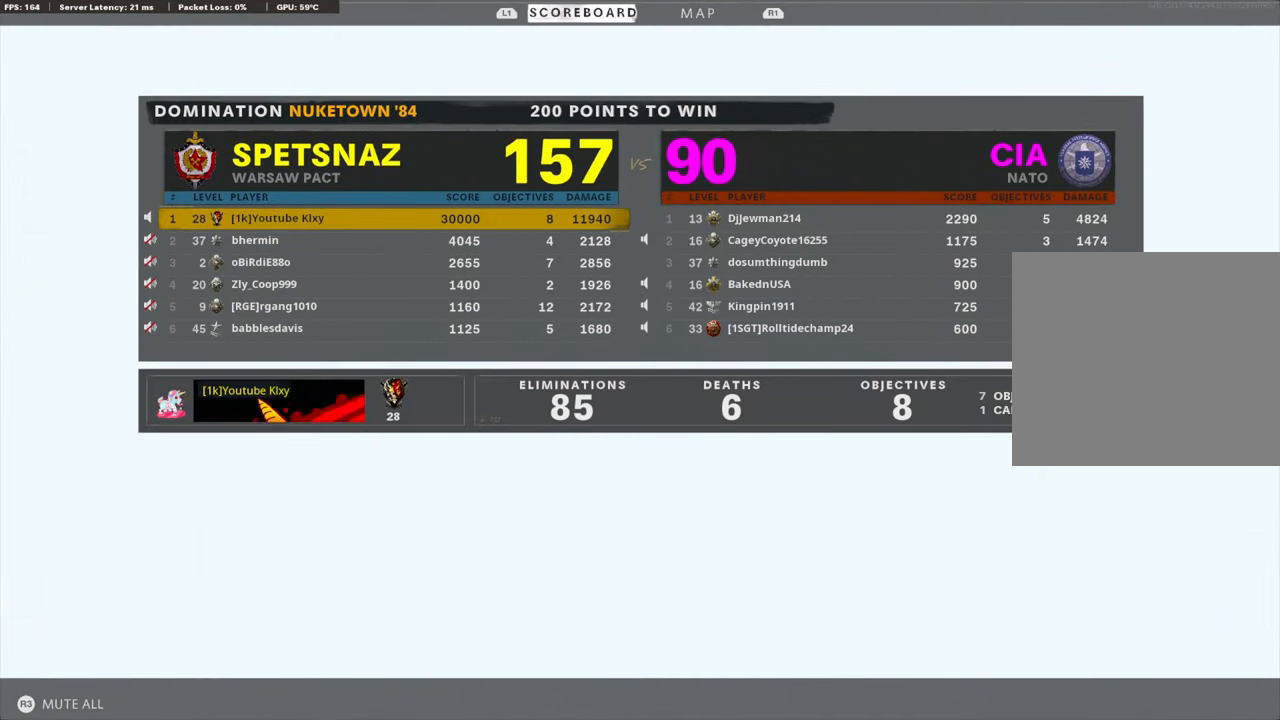
{"buttons": [], "left_stick": "up", "right_stick": "center", "events": []}
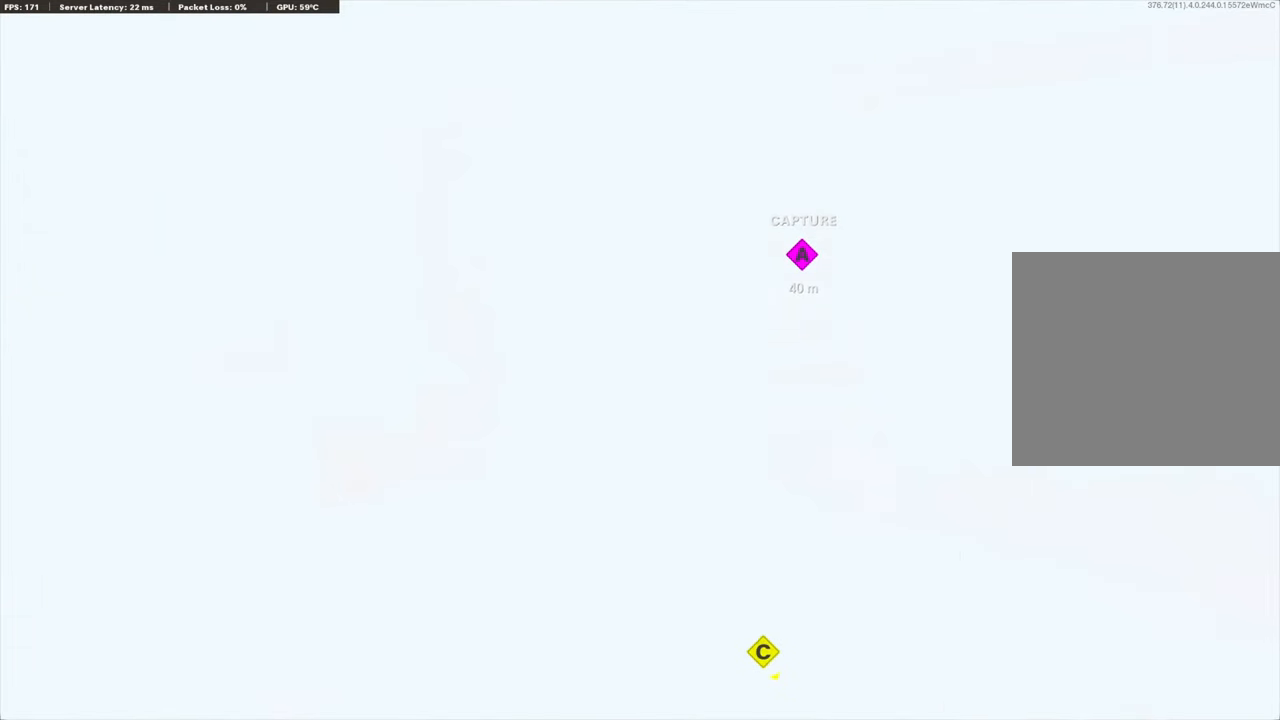
{"buttons": [], "left_stick": "center", "right_stick": "center", "events": [[150, "left_stick", "center"]]}